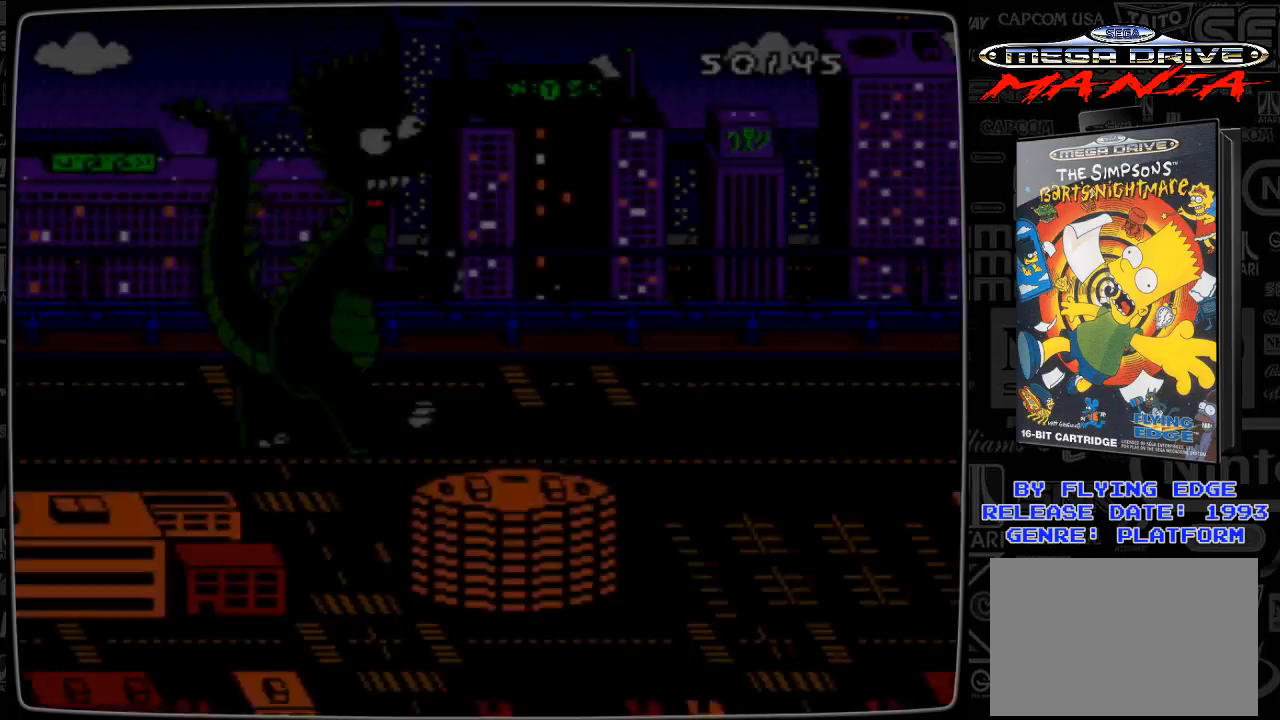
Gameplay with a controller; each line is a JSON object with the inputs held at the frame after it. "events" lists button and stick changes between this image and that frame as [ms after this image, input, new state], when the widget could be followed in between. Not read: L3 R3.
{"buttons": ["A"], "events": [[400, "A", "down"]]}
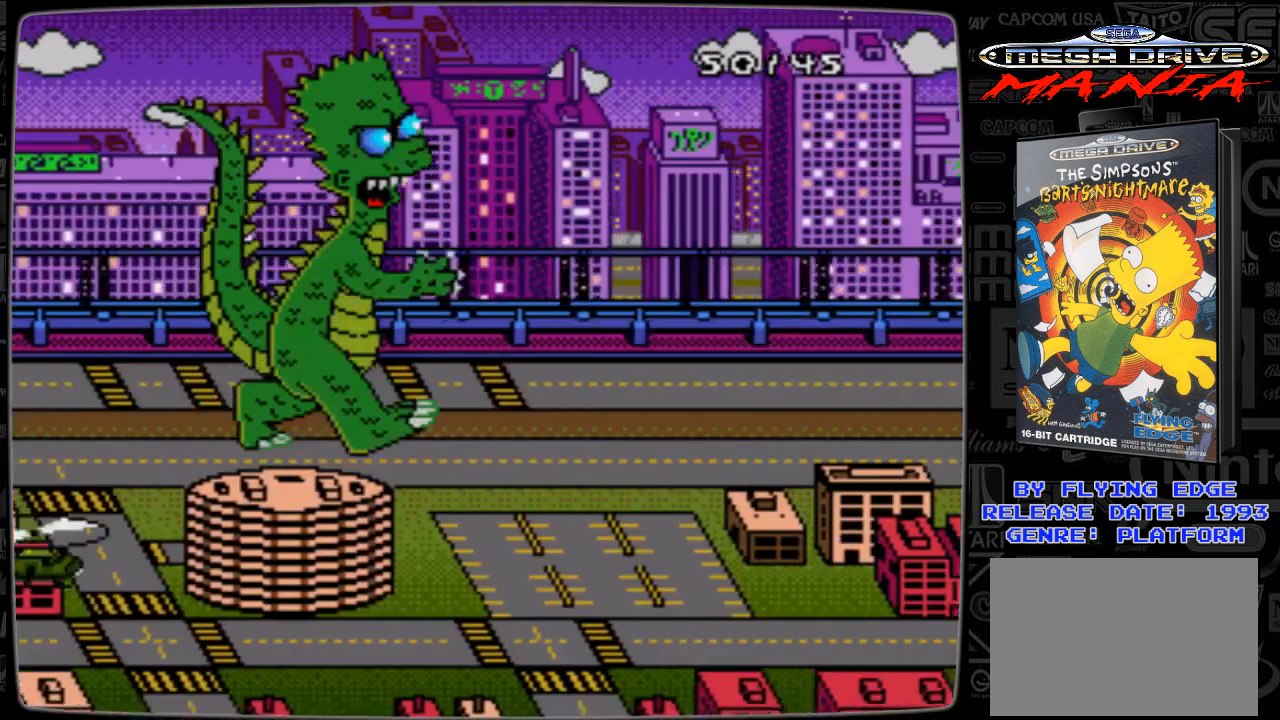
{"buttons": [], "events": [[33, "A", "up"]]}
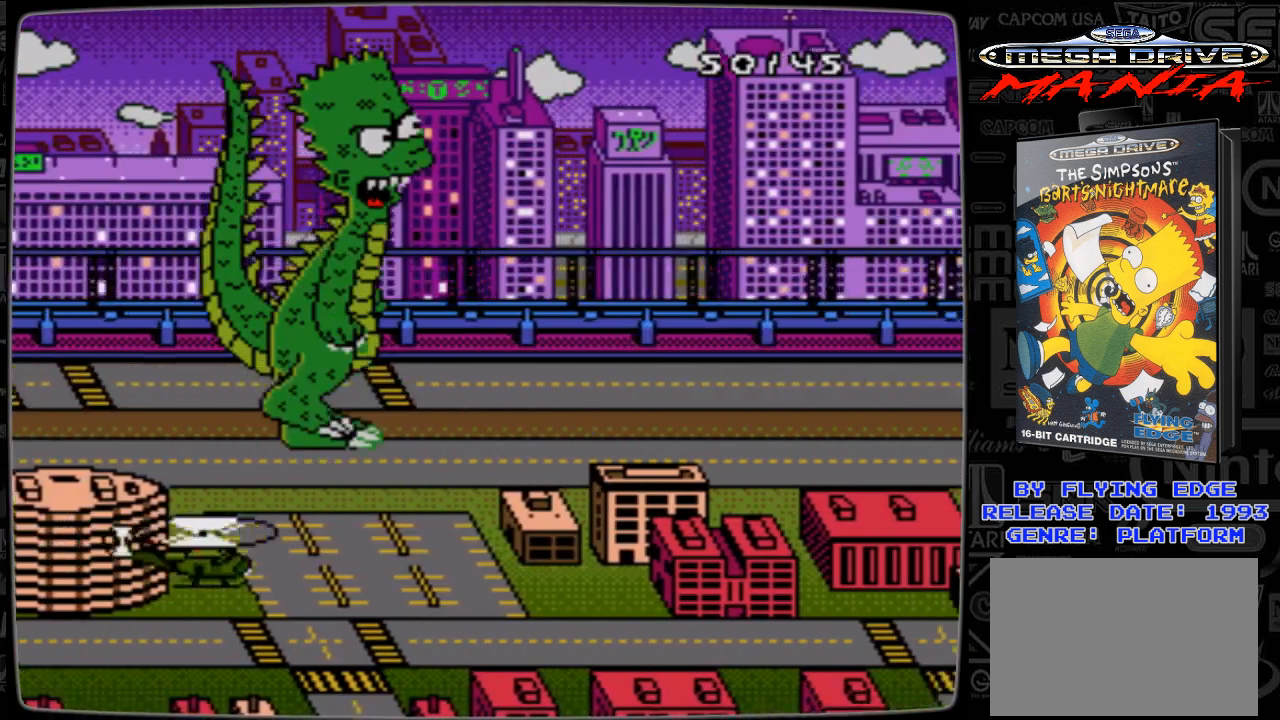
{"buttons": [], "events": []}
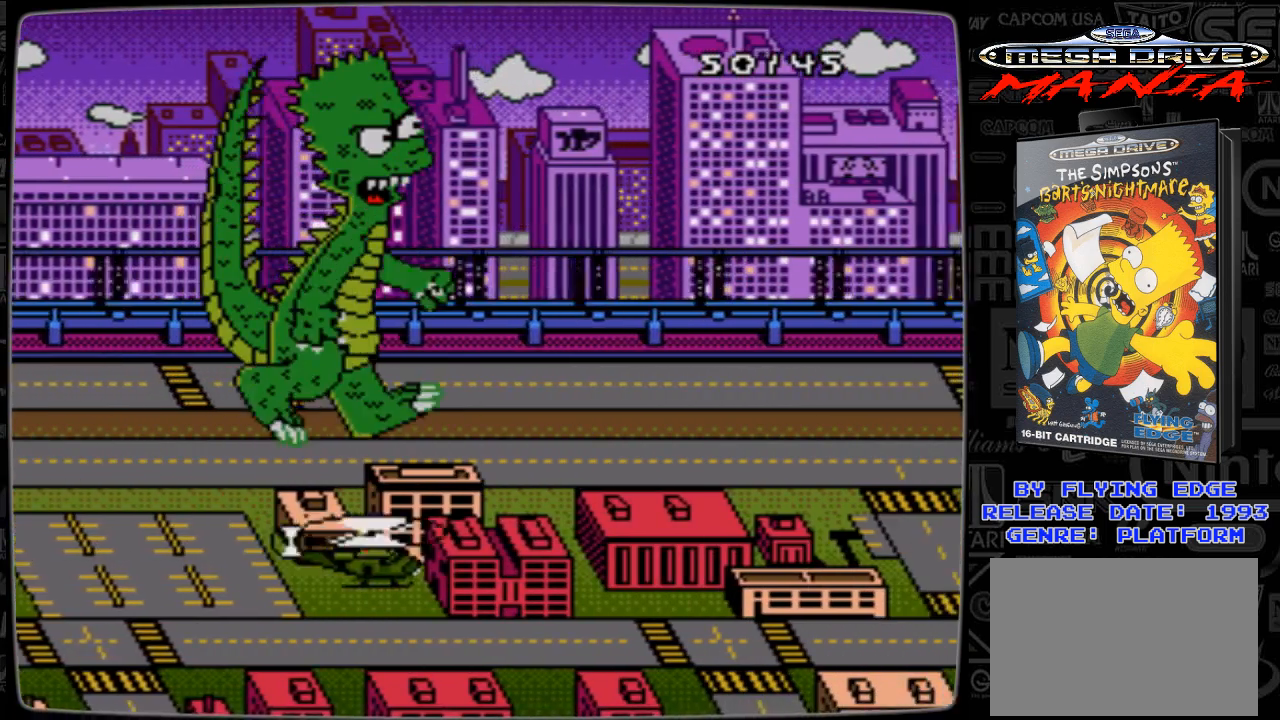
{"buttons": [], "events": []}
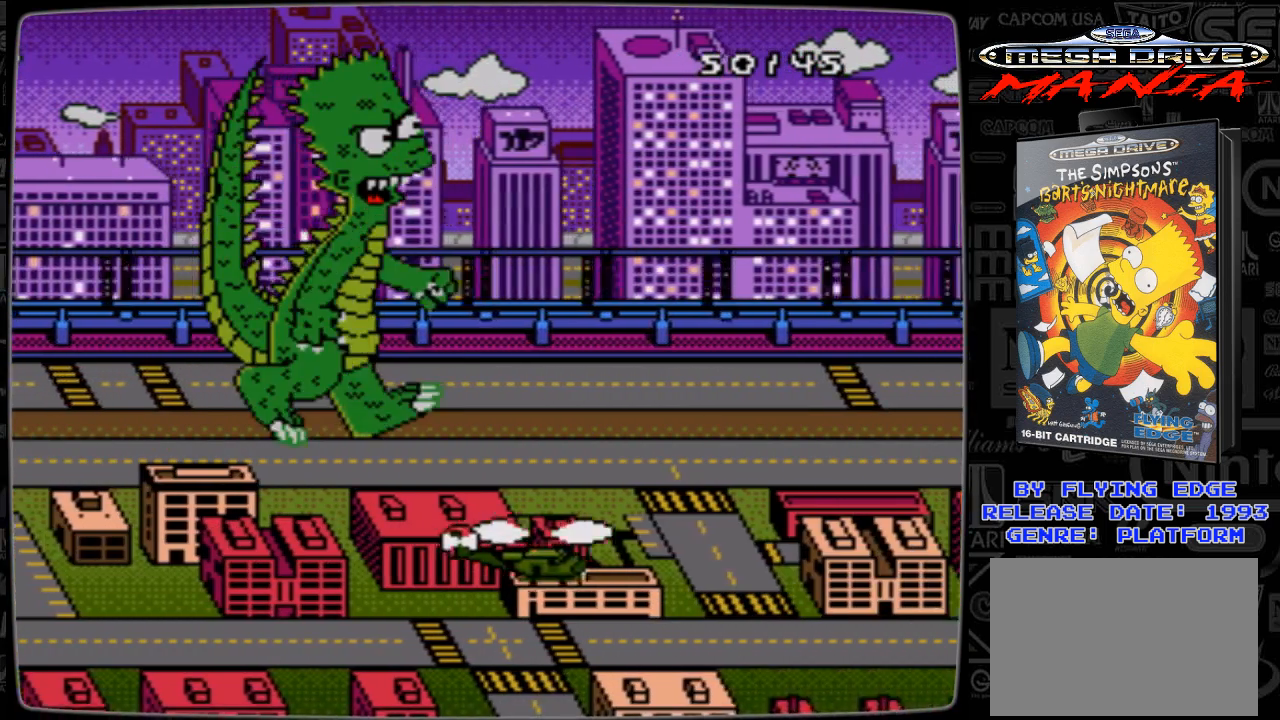
{"buttons": [], "events": [[133, "DPAD_DOWN", "down"], [300, "DPAD_DOWN", "up"]]}
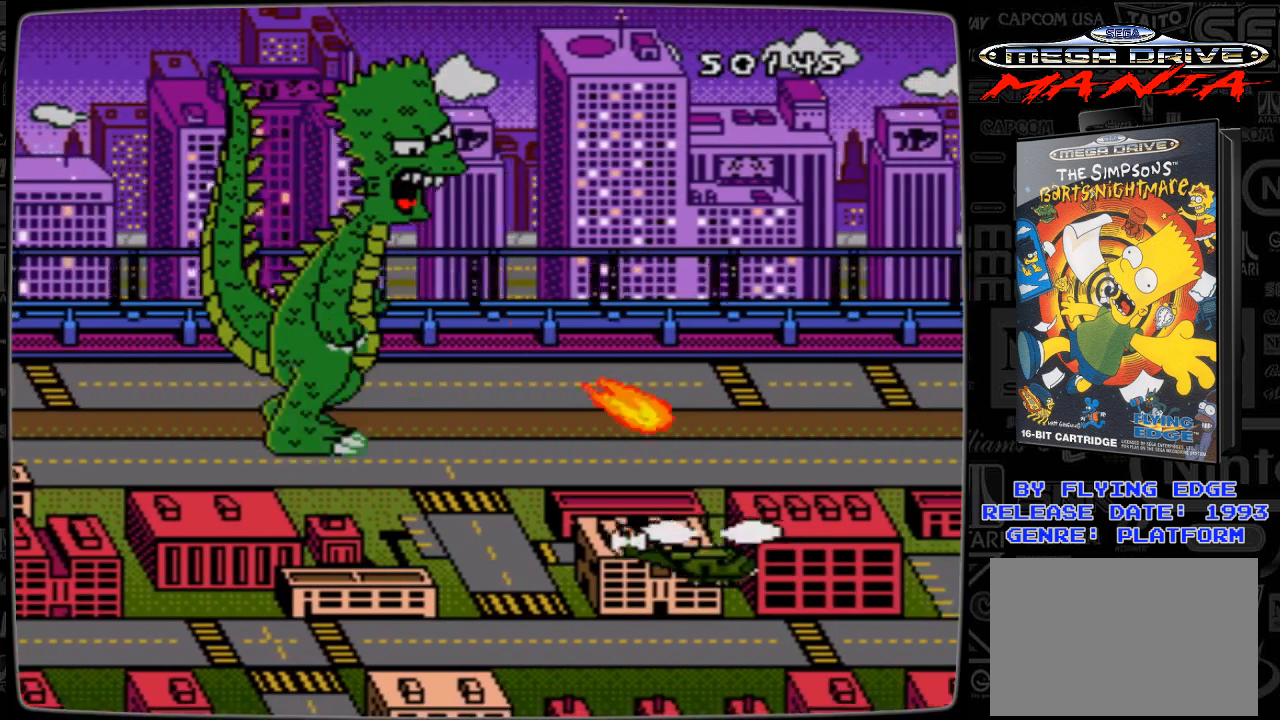
{"buttons": [], "events": []}
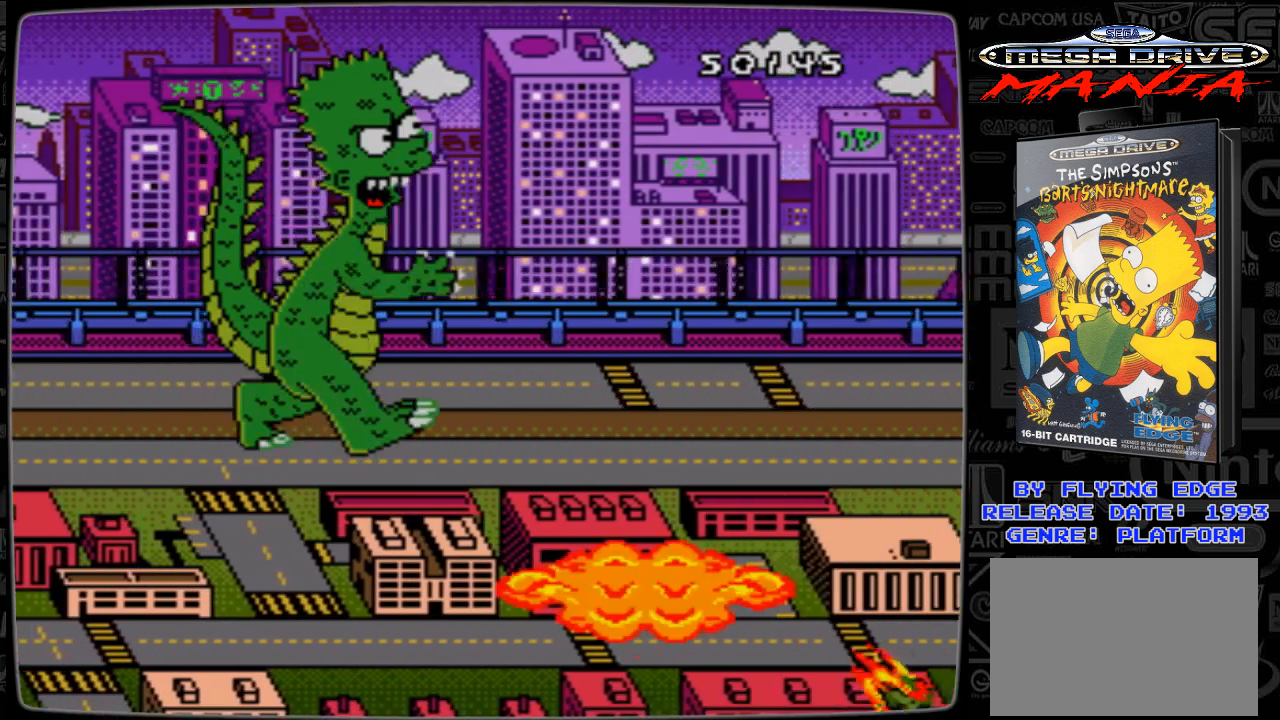
{"buttons": [], "events": [[100, "A", "down"], [233, "A", "up"]]}
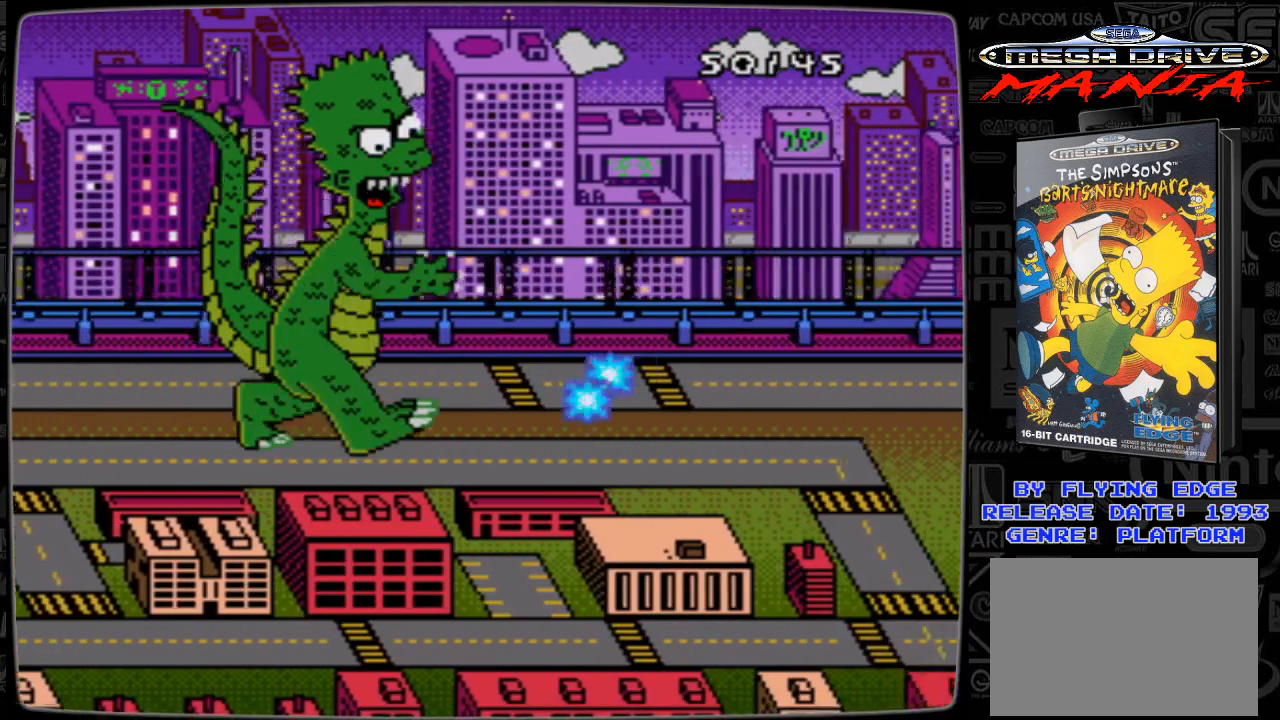
{"buttons": [], "events": [[300, "A", "down"], [400, "A", "up"]]}
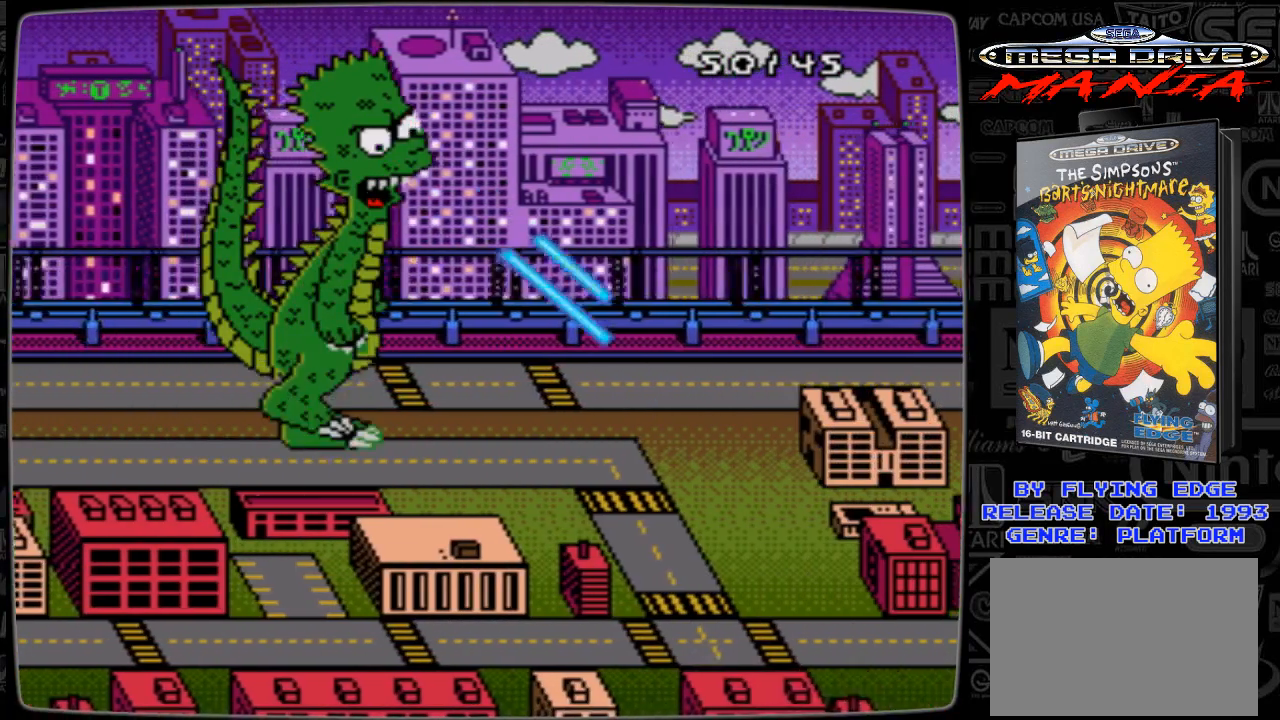
{"buttons": [], "events": [[100, "DPAD_RIGHT", "down"], [333, "DPAD_RIGHT", "up"]]}
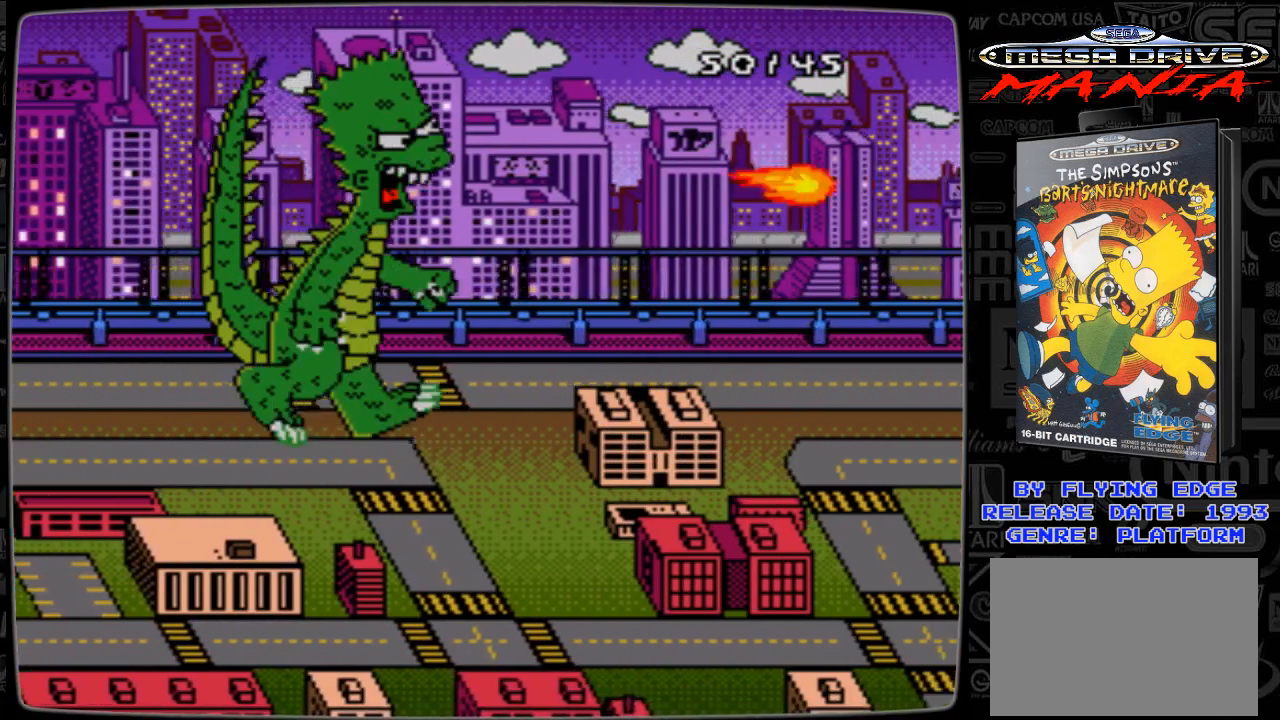
{"buttons": ["DPAD_RIGHT"], "events": [[333, "DPAD_RIGHT", "down"]]}
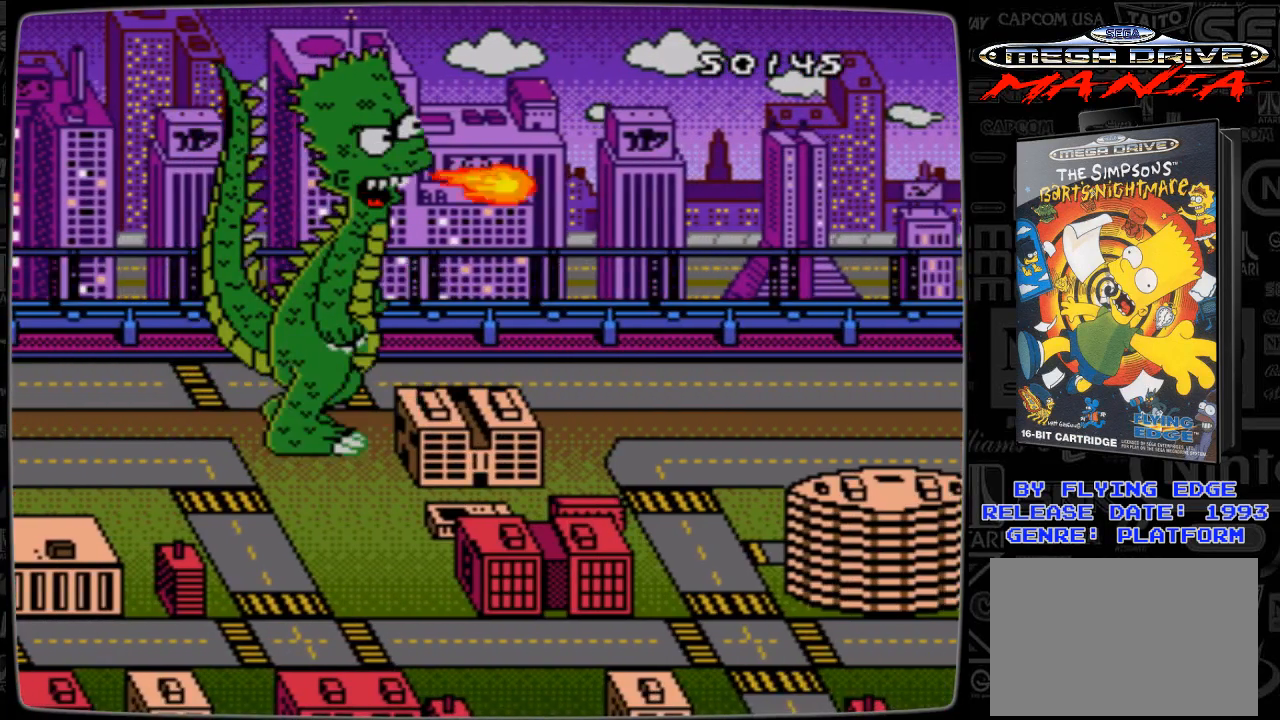
{"buttons": [], "events": [[33, "DPAD_RIGHT", "up"]]}
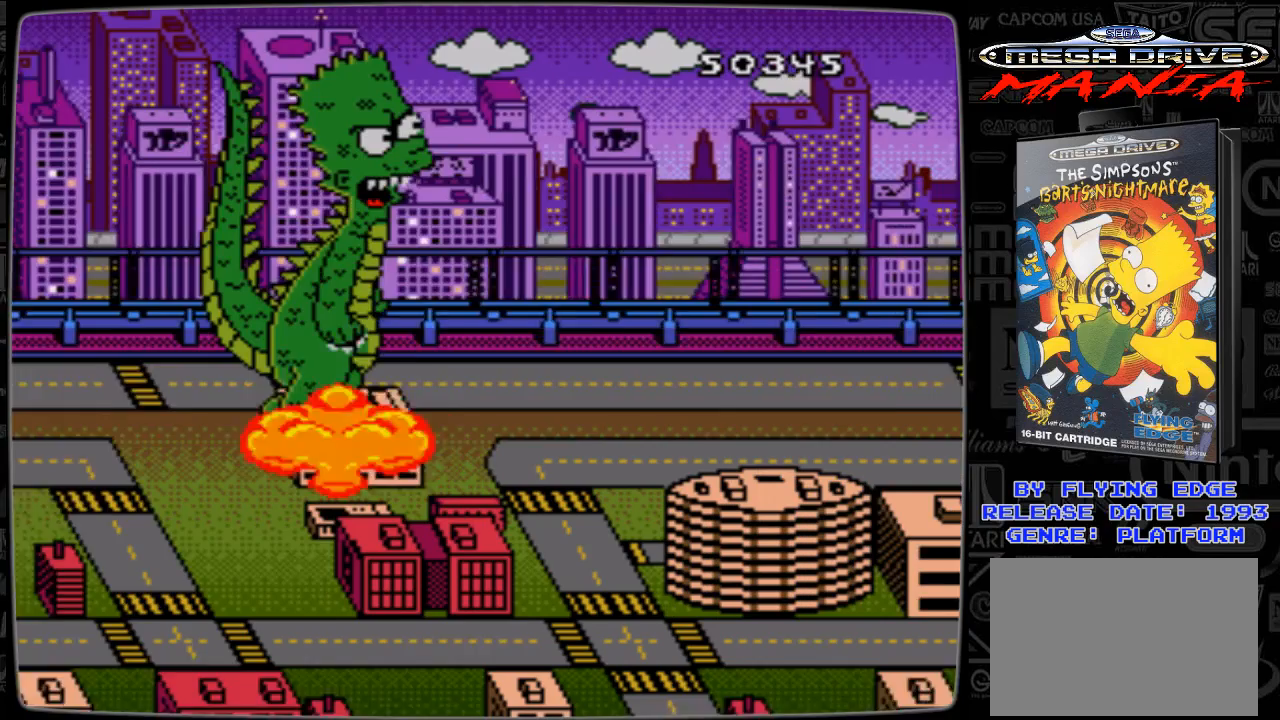
{"buttons": [], "events": [[333, "DPAD_RIGHT", "down"], [500, "DPAD_RIGHT", "up"]]}
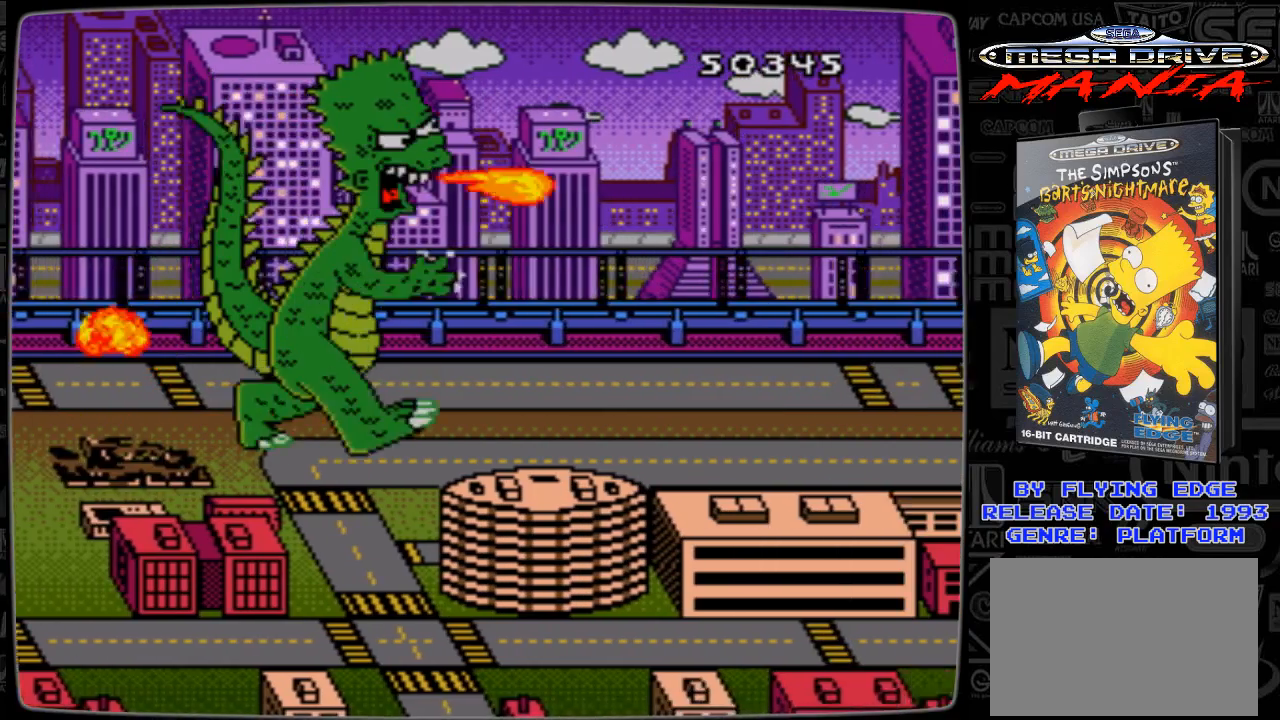
{"buttons": [], "events": []}
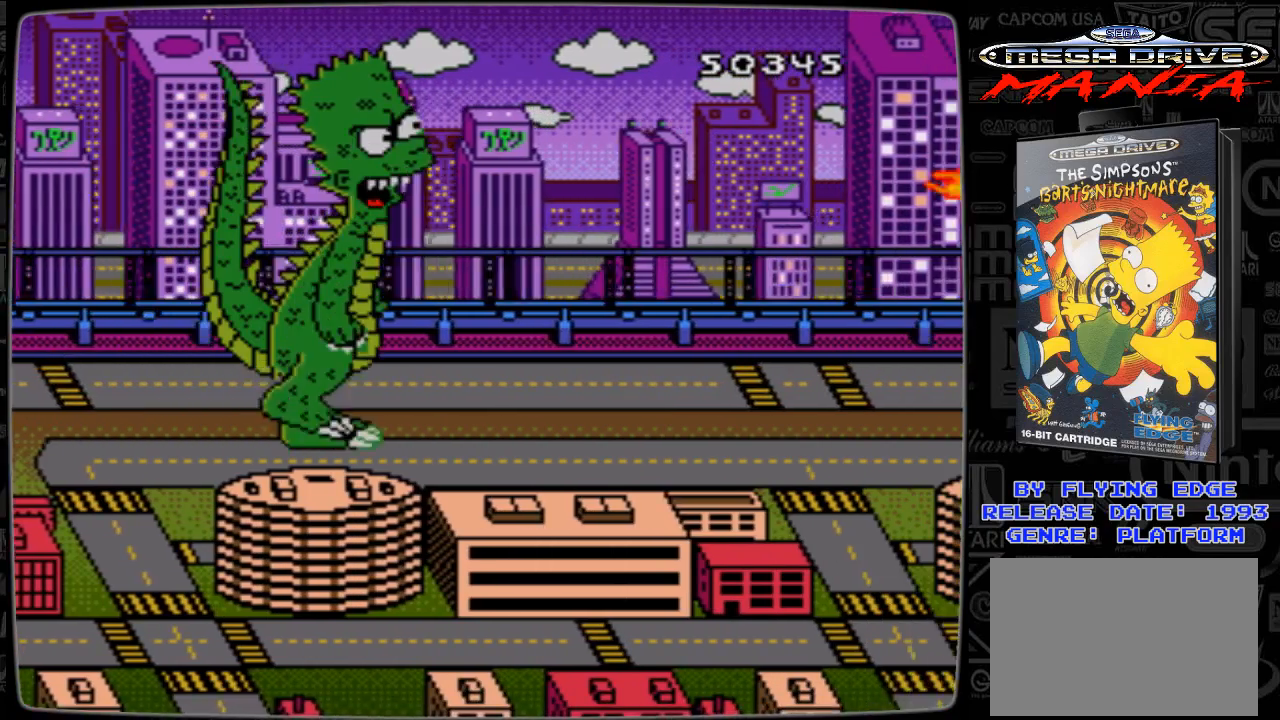
{"buttons": [], "events": [[133, "DPAD_RIGHT", "down"], [300, "DPAD_RIGHT", "up"]]}
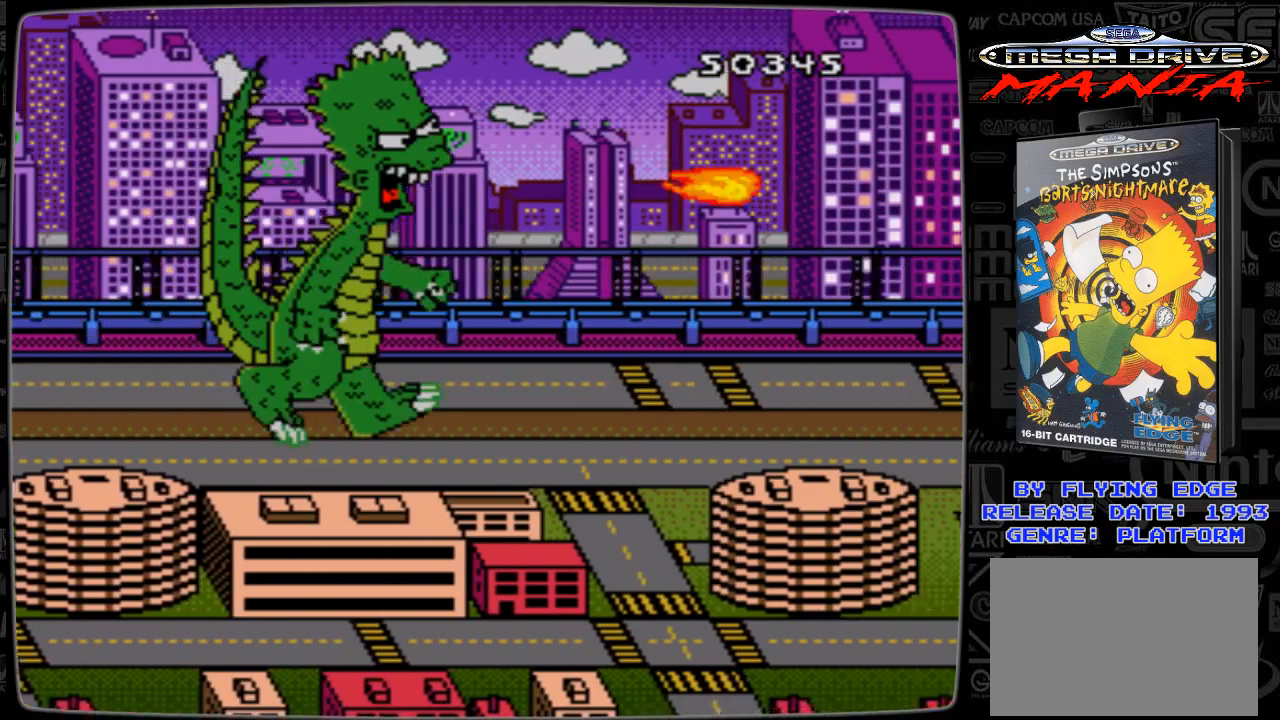
{"buttons": ["DPAD_RIGHT"], "events": [[400, "DPAD_RIGHT", "down"]]}
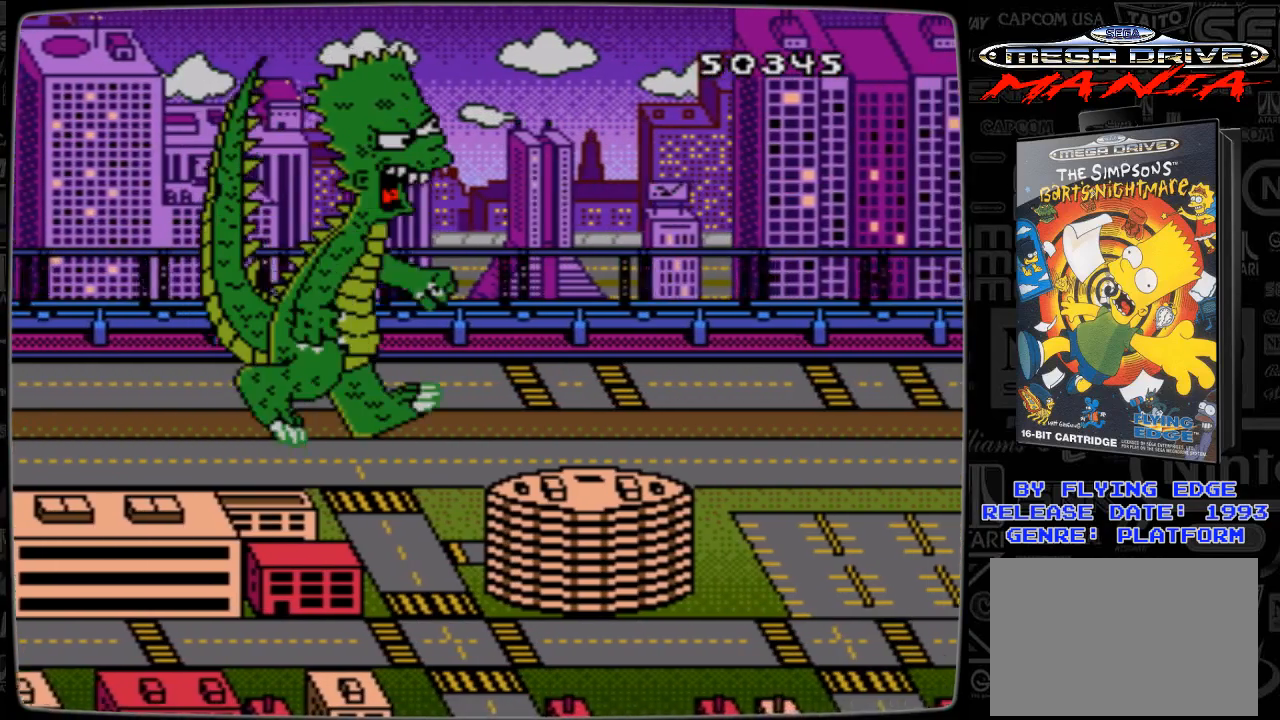
{"buttons": [], "events": [[167, "DPAD_RIGHT", "up"]]}
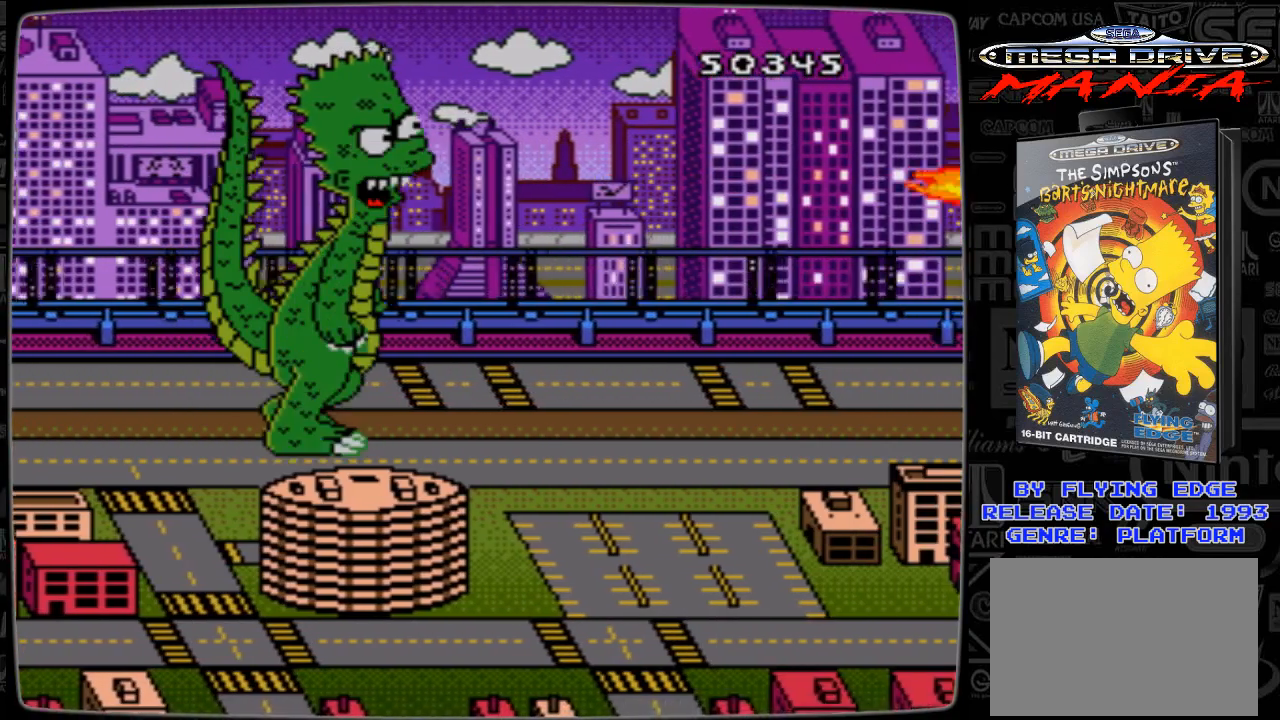
{"buttons": [], "events": [[133, "DPAD_RIGHT", "down"], [400, "DPAD_RIGHT", "up"]]}
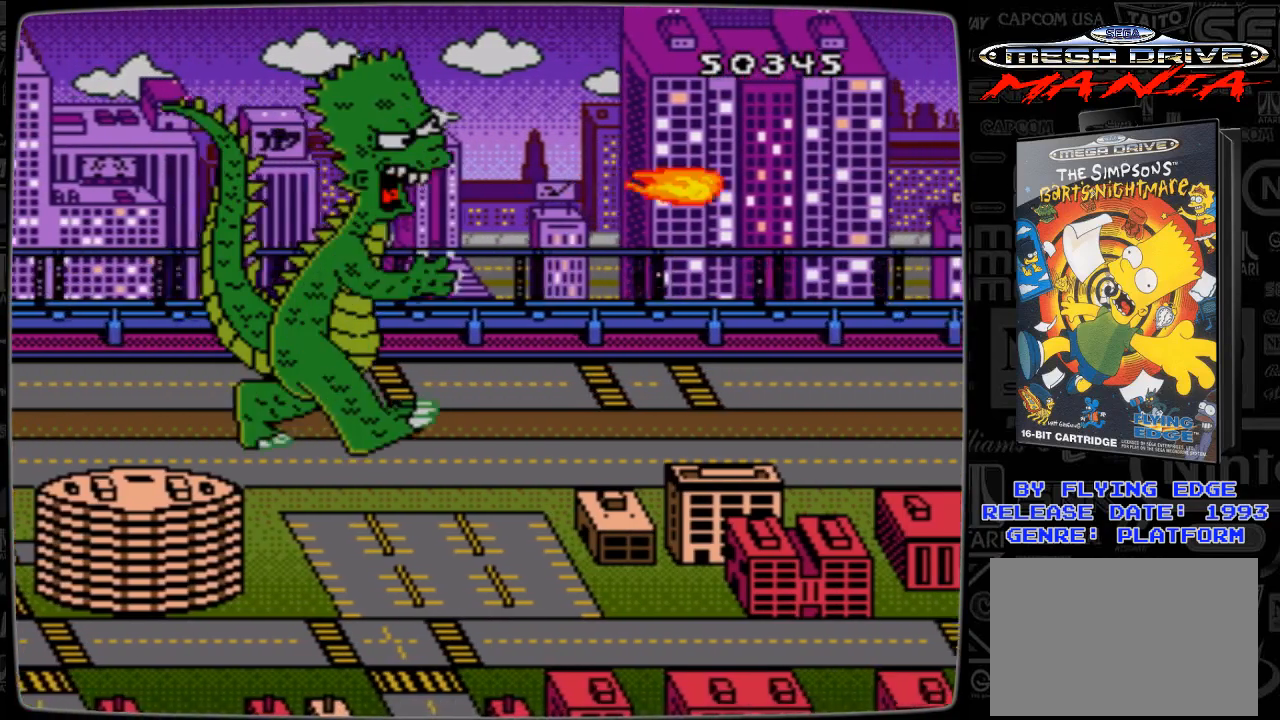
{"buttons": ["DPAD_RIGHT"], "events": [[400, "DPAD_RIGHT", "down"]]}
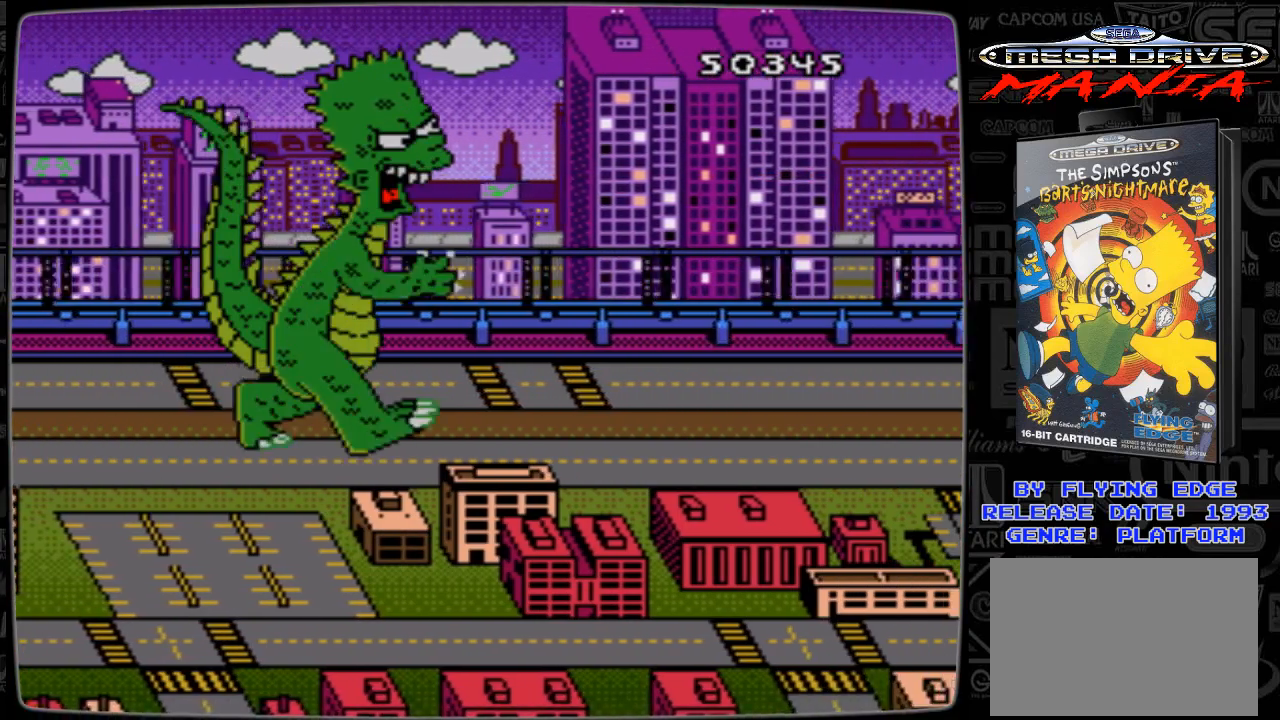
{"buttons": [], "events": [[100, "DPAD_RIGHT", "up"]]}
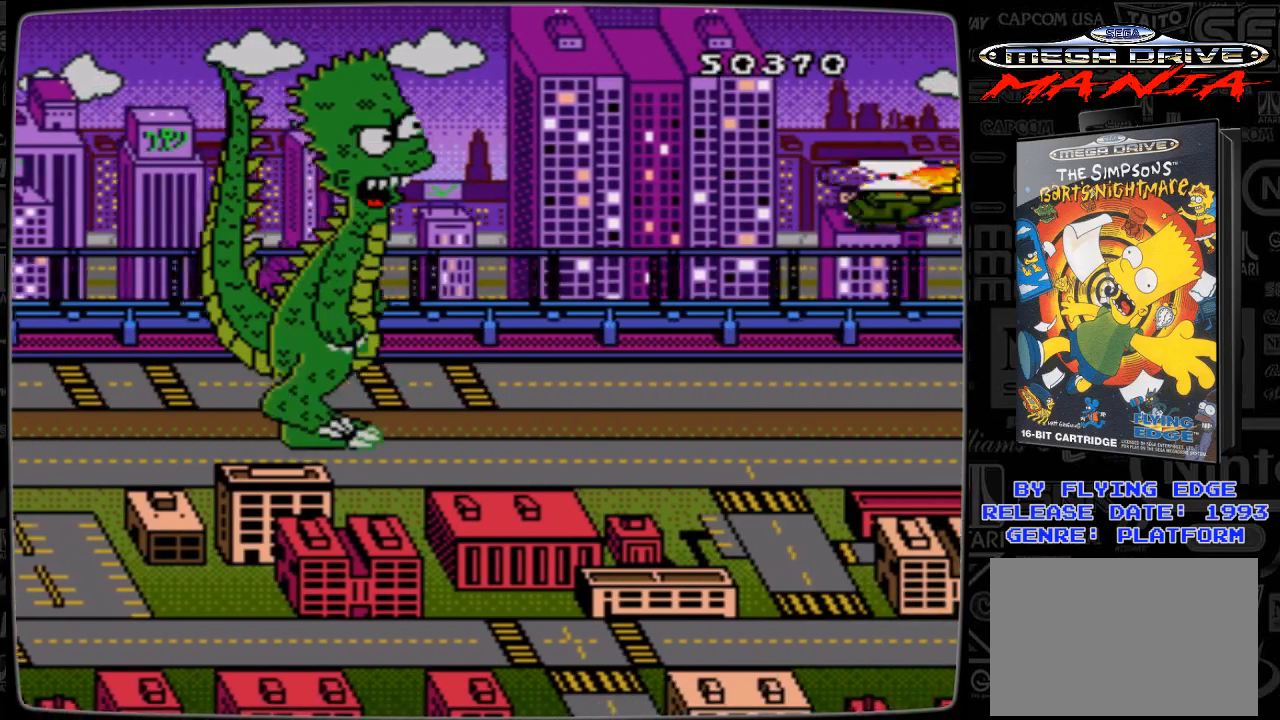
{"buttons": [], "events": [[200, "DPAD_RIGHT", "down"], [400, "DPAD_RIGHT", "up"]]}
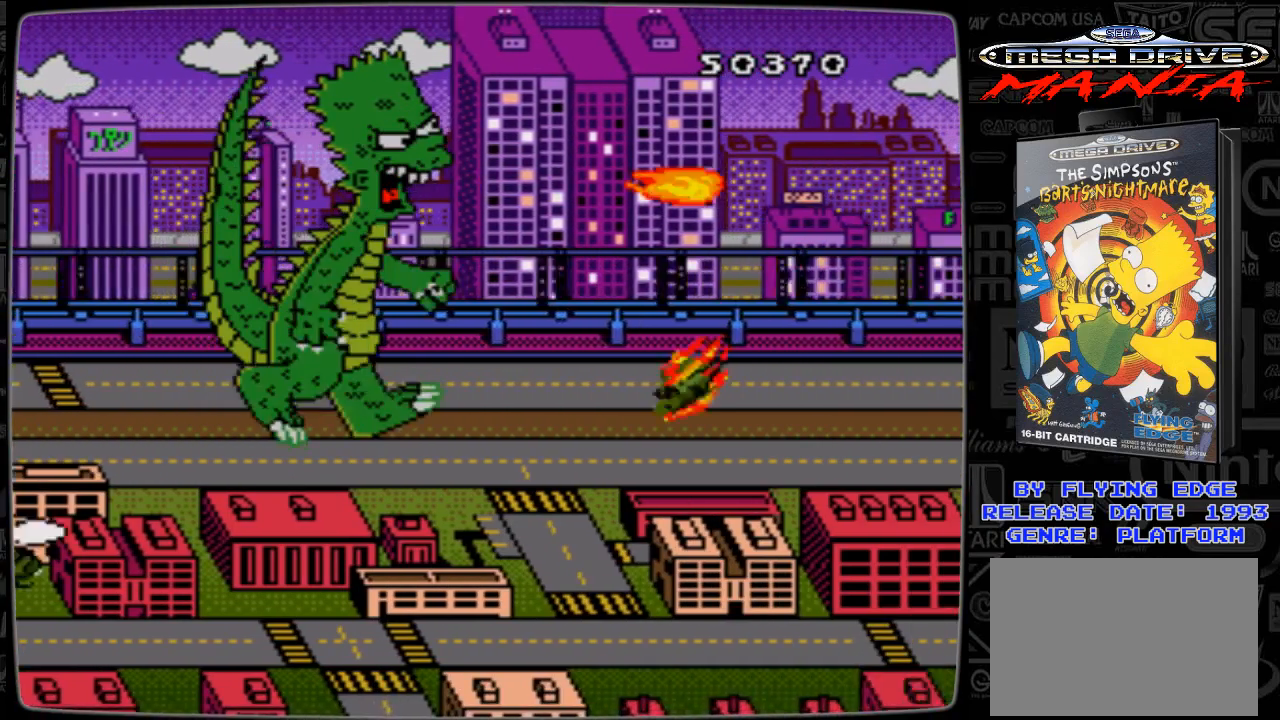
{"buttons": [], "events": []}
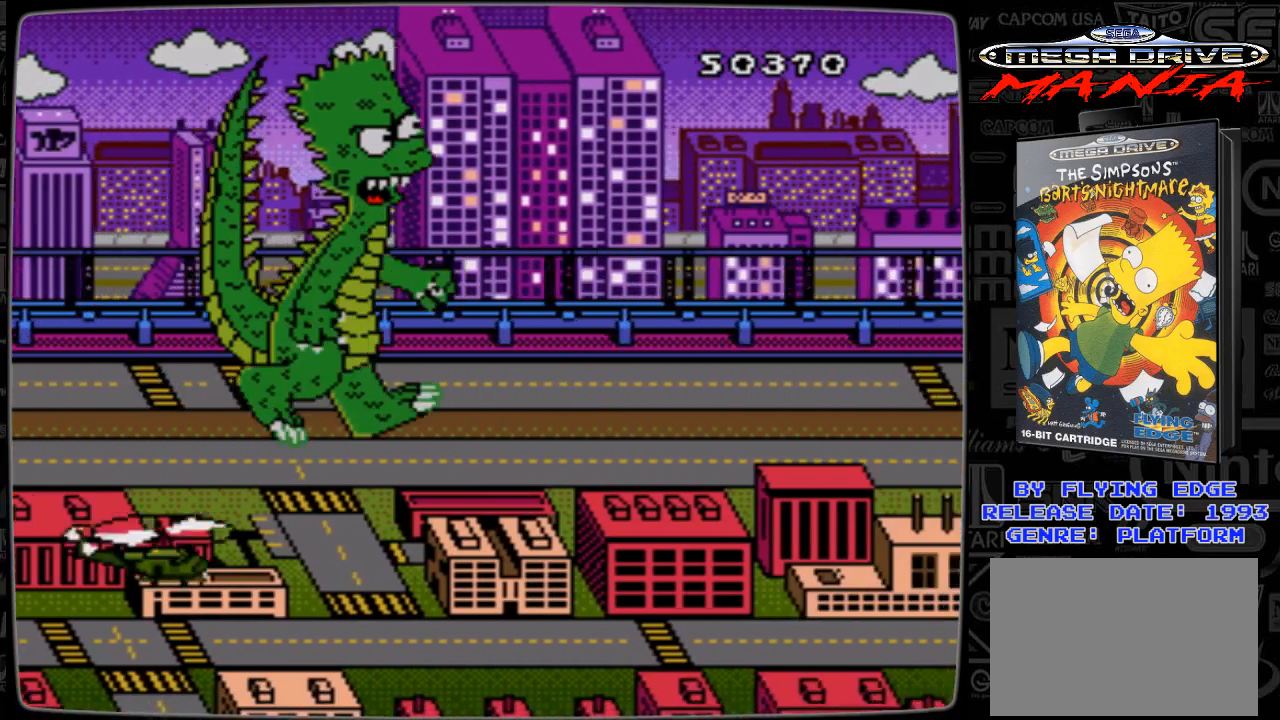
{"buttons": [], "events": []}
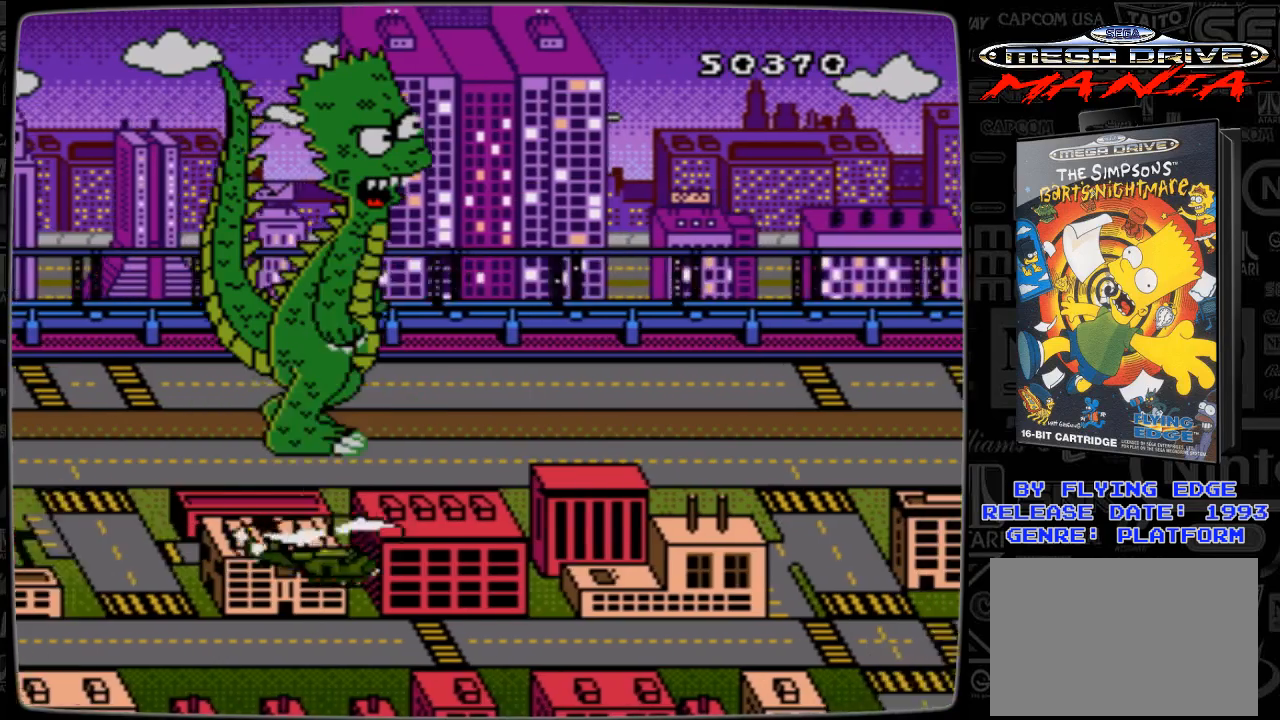
{"buttons": ["DPAD_DOWN"], "events": [[400, "DPAD_DOWN", "down"]]}
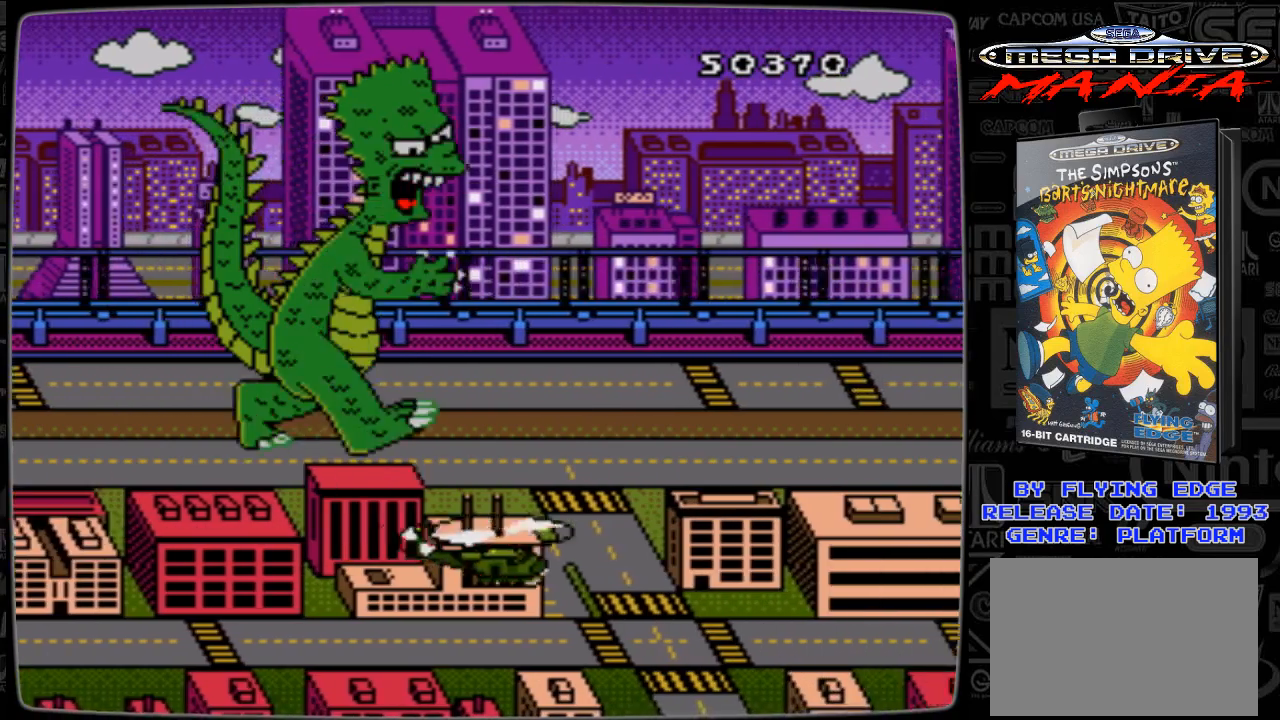
{"buttons": [], "events": [[133, "DPAD_DOWN", "up"]]}
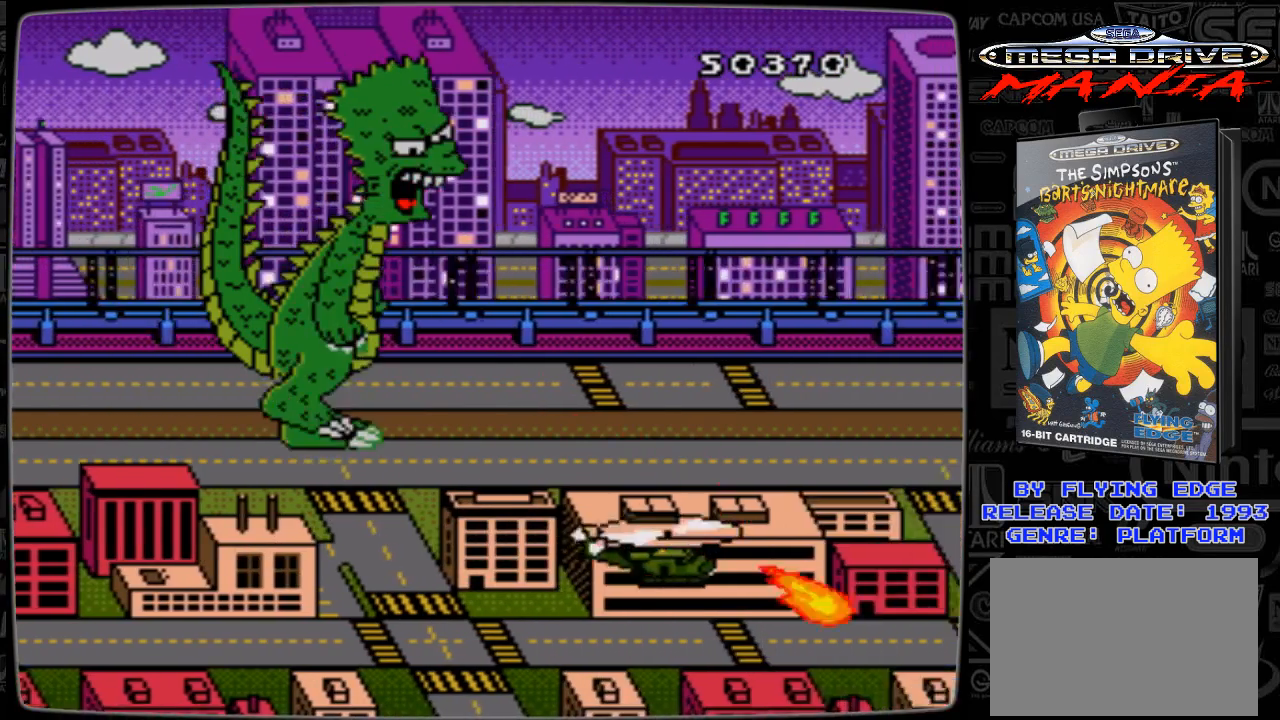
{"buttons": [], "events": [[100, "DPAD_DOWN", "down"], [200, "DPAD_DOWN", "up"], [300, "DPAD_DOWN", "down"], [400, "DPAD_DOWN", "up"]]}
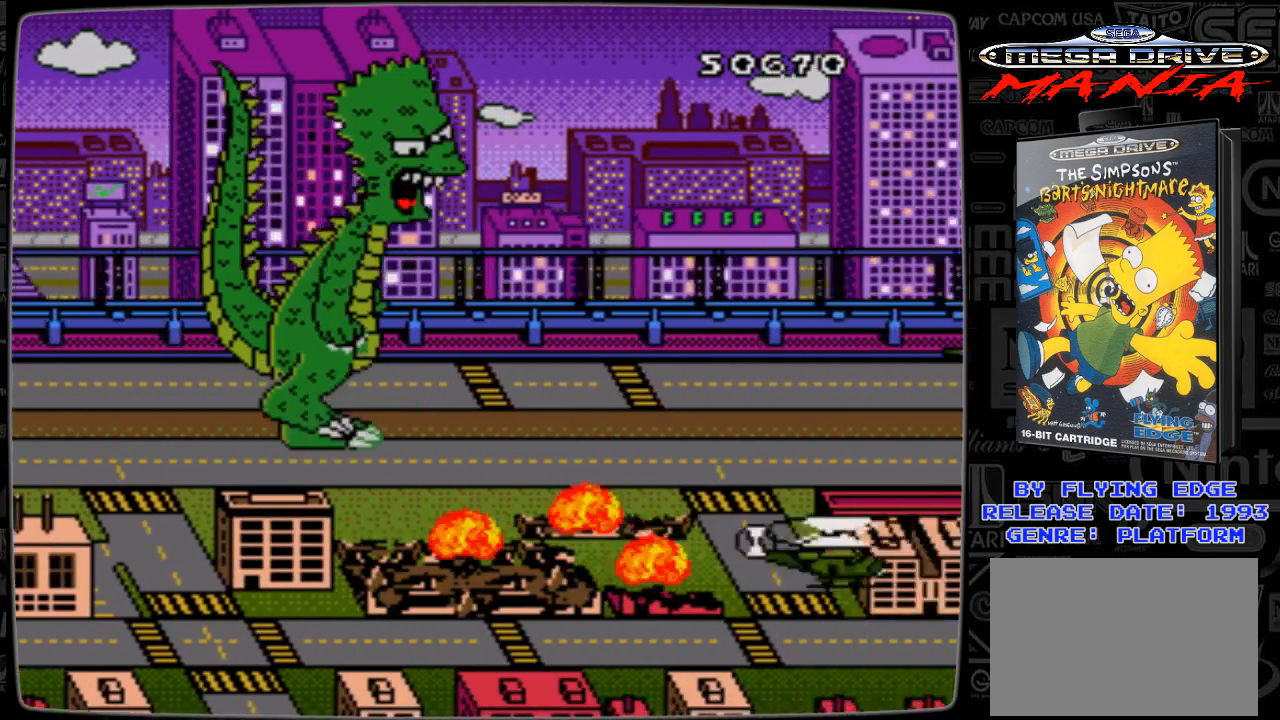
{"buttons": [], "events": [[333, "DPAD_RIGHT", "down"], [433, "DPAD_RIGHT", "up"]]}
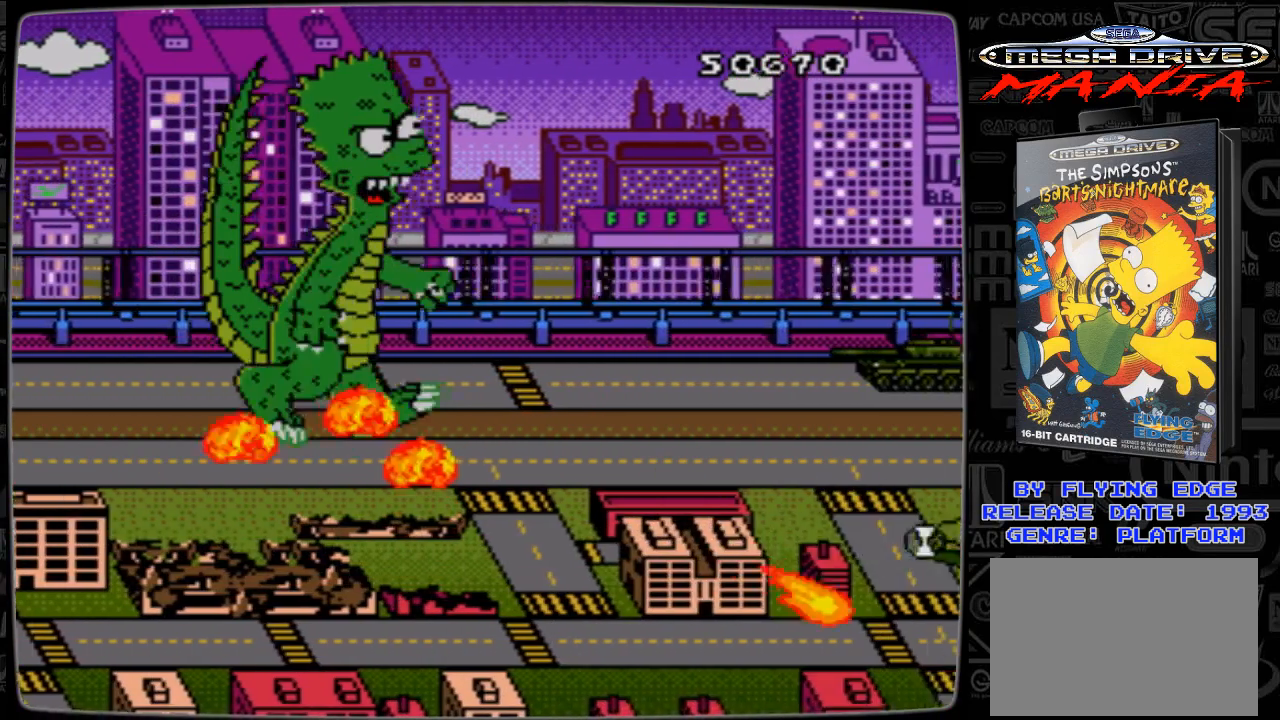
{"buttons": ["DPAD_LEFT"], "events": [[33, "DPAD_RIGHT", "down"], [133, "DPAD_RIGHT", "up"], [200, "A", "down"], [233, "DPAD_LEFT", "down"], [300, "A", "up"], [400, "A", "down"], [433, "A", "up"]]}
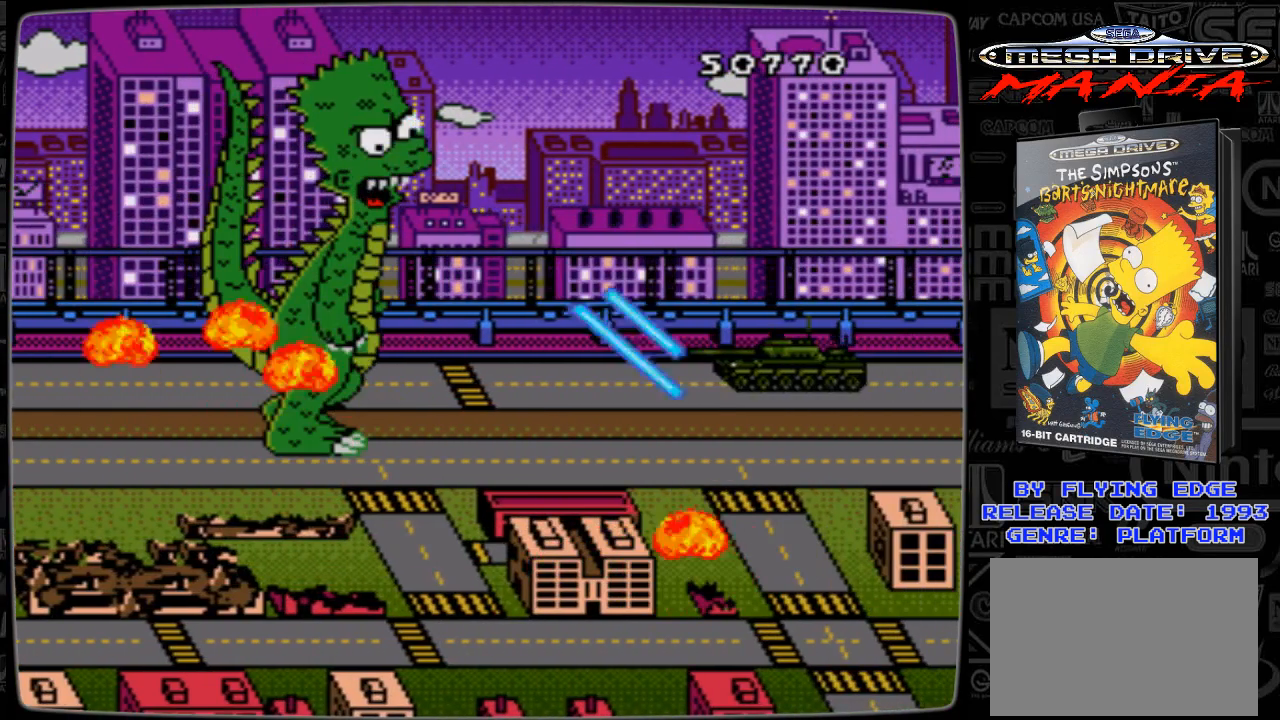
{"buttons": ["DPAD_LEFT"], "events": [[33, "A", "down"], [100, "A", "up"], [300, "A", "down"], [400, "A", "up"]]}